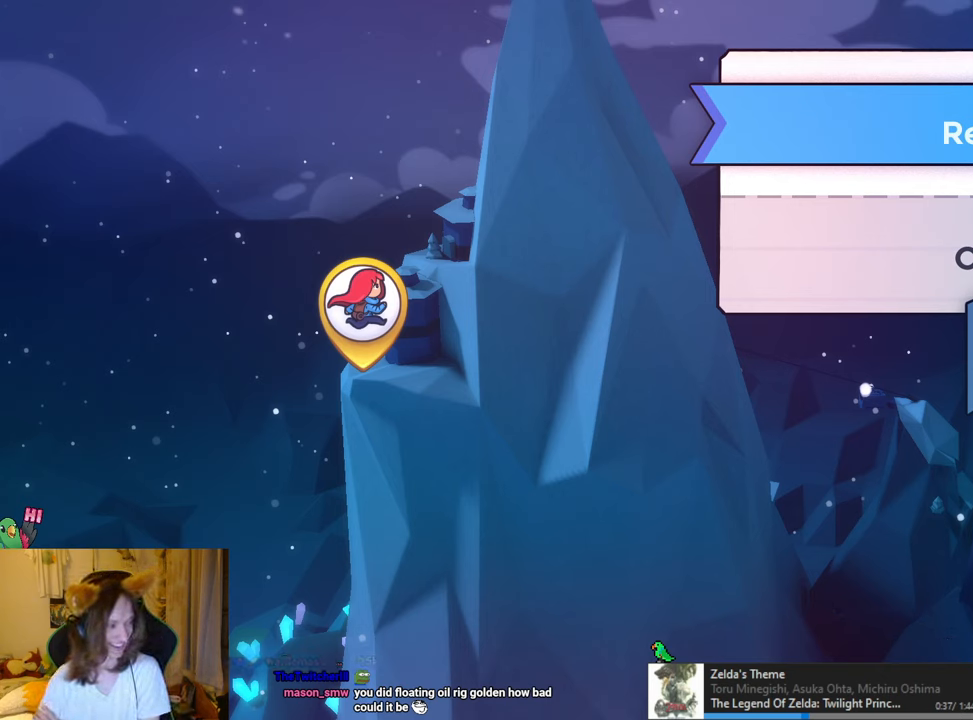
Gameplay with a controller (Nintendo layout); each line is a JSON object with the inputs held at the frame after it (dt_ms = milliseconds from this image to that frame). "events" lists button and stick changes between this image and that frame as [ms after this image, input, new state], when the widget could be followed in between. Not read: HOME L1 L3 R3.
{"dt_ms": 500, "buttons": [], "left_stick": "up-left", "right_stick": "center", "events": [[116, "left_stick", "up-left"]]}
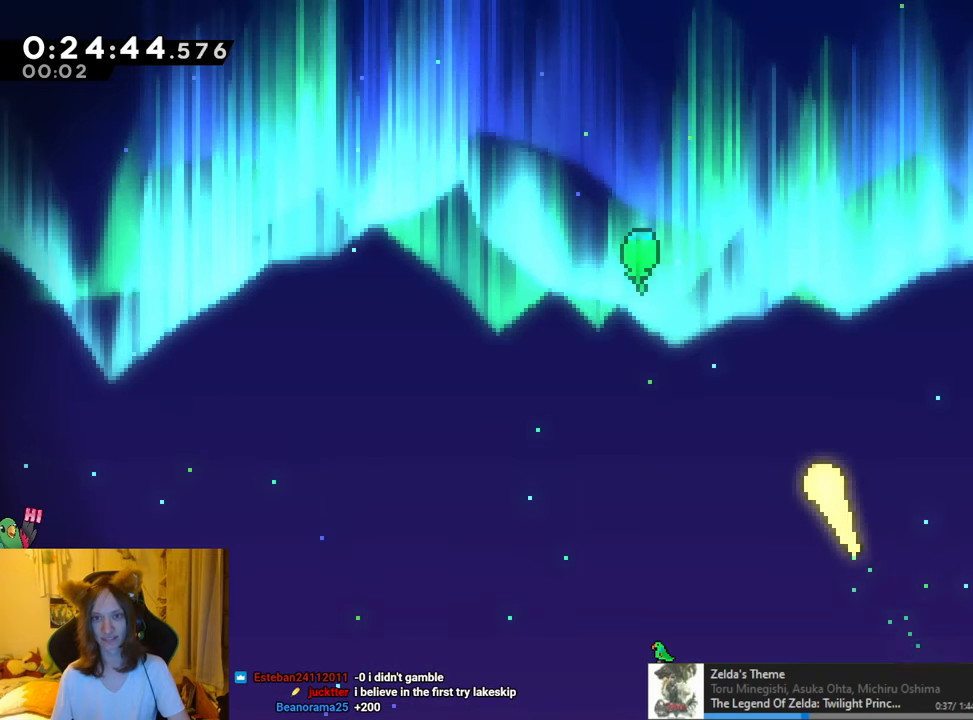
{"dt_ms": 501, "buttons": [], "left_stick": "up-left", "right_stick": "center", "events": []}
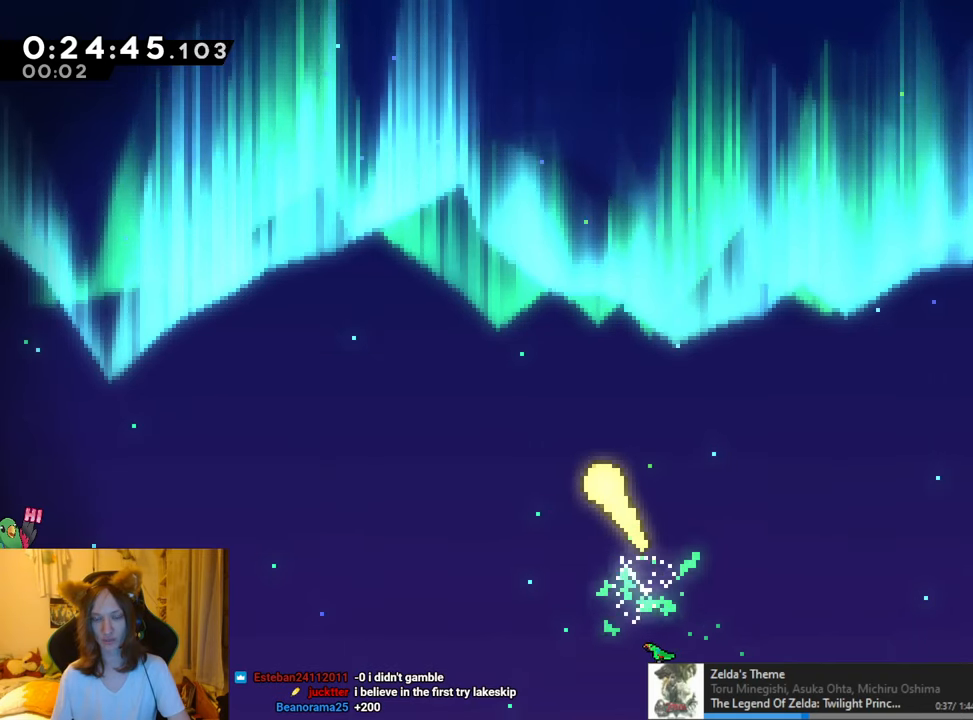
{"dt_ms": 500, "buttons": [], "left_stick": "up-left", "right_stick": "center", "events": []}
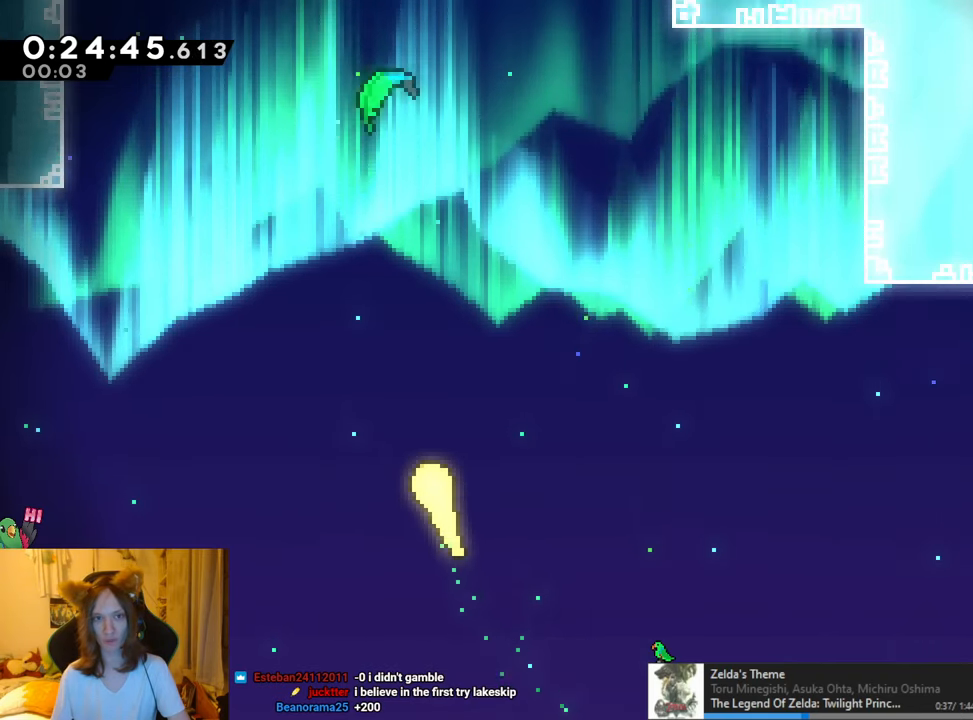
{"dt_ms": 501, "buttons": [], "left_stick": "up", "right_stick": "center", "events": [[134, "left_stick", "up"]]}
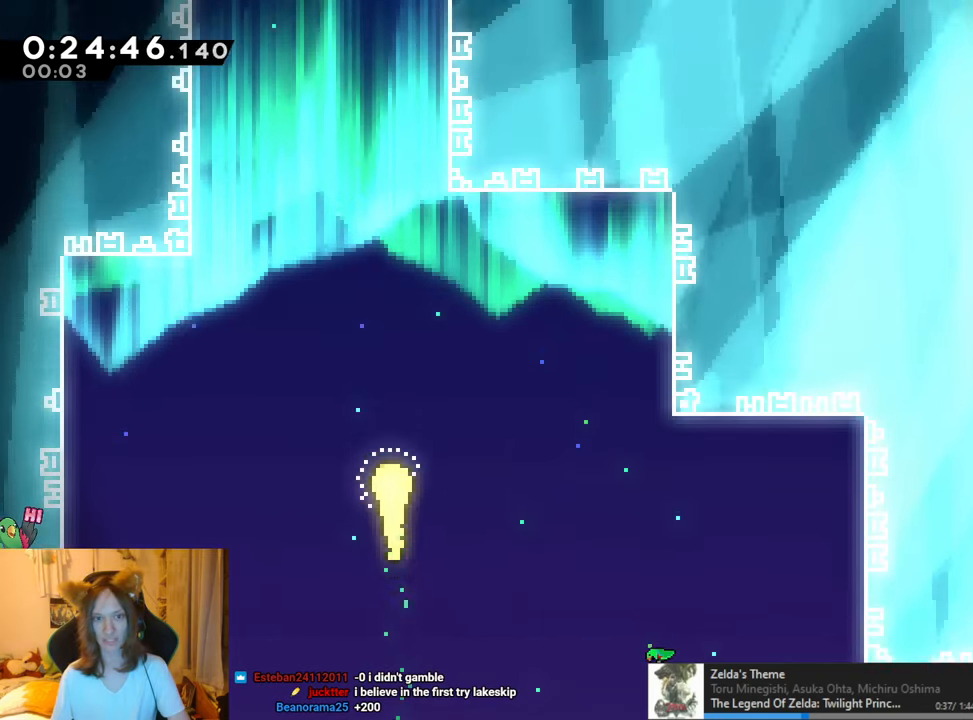
{"dt_ms": 500, "buttons": [], "left_stick": "up", "right_stick": "center", "events": []}
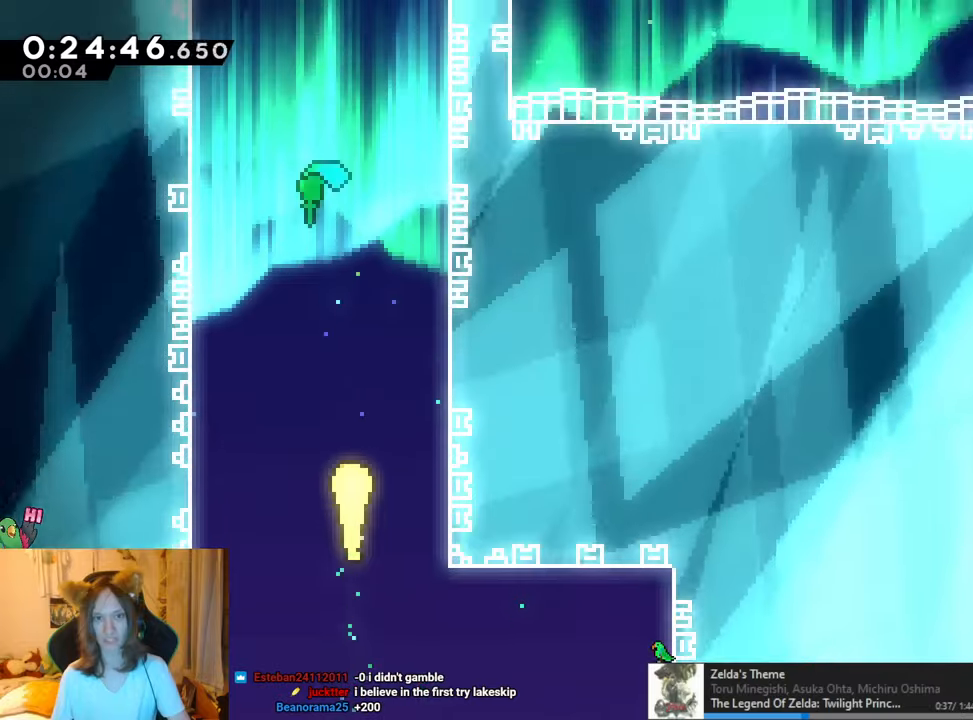
{"dt_ms": 501, "buttons": [], "left_stick": "up", "right_stick": "center", "events": []}
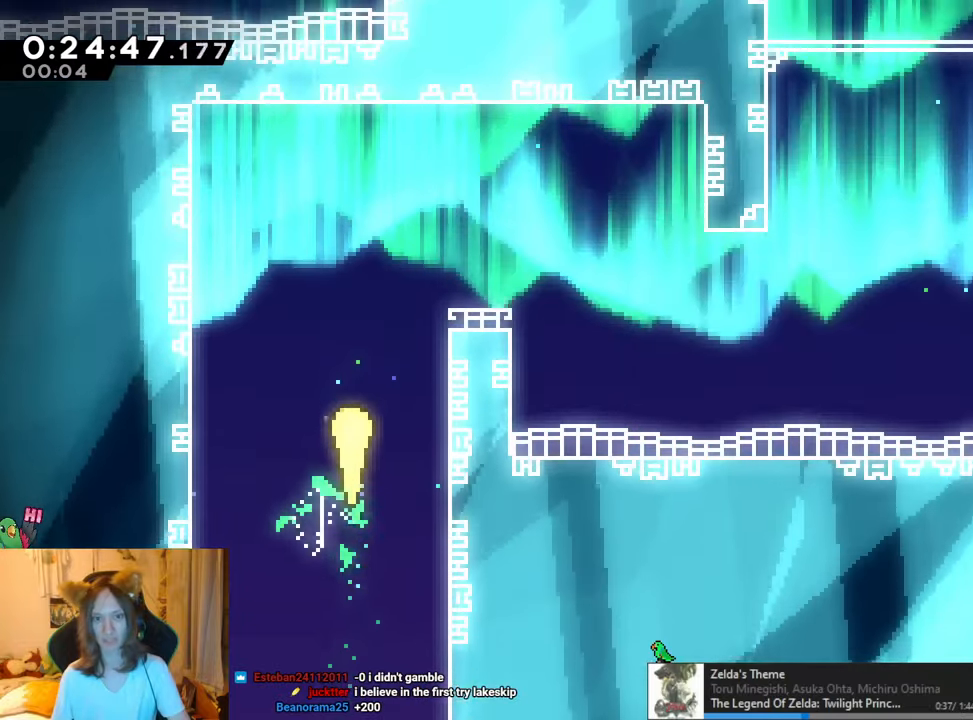
{"dt_ms": 984, "buttons": [], "left_stick": "up", "right_stick": "center"}
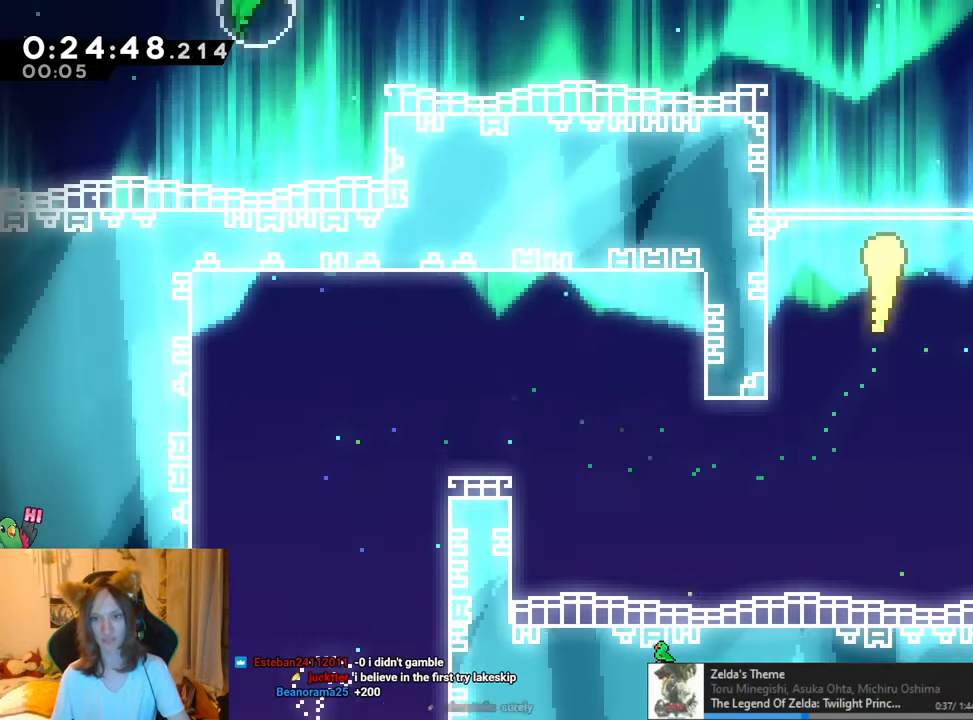
{"dt_ms": 501, "buttons": [], "left_stick": "up", "right_stick": "center", "events": []}
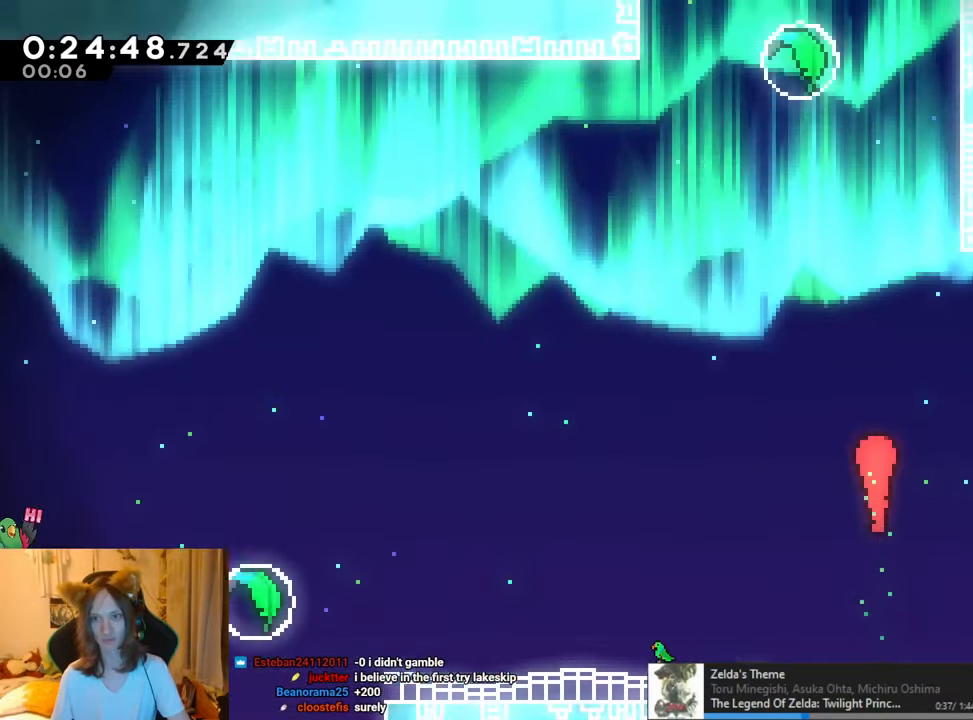
{"dt_ms": 500, "buttons": ["Y"], "left_stick": "up", "right_stick": "center", "events": [[417, "Y", "down"]]}
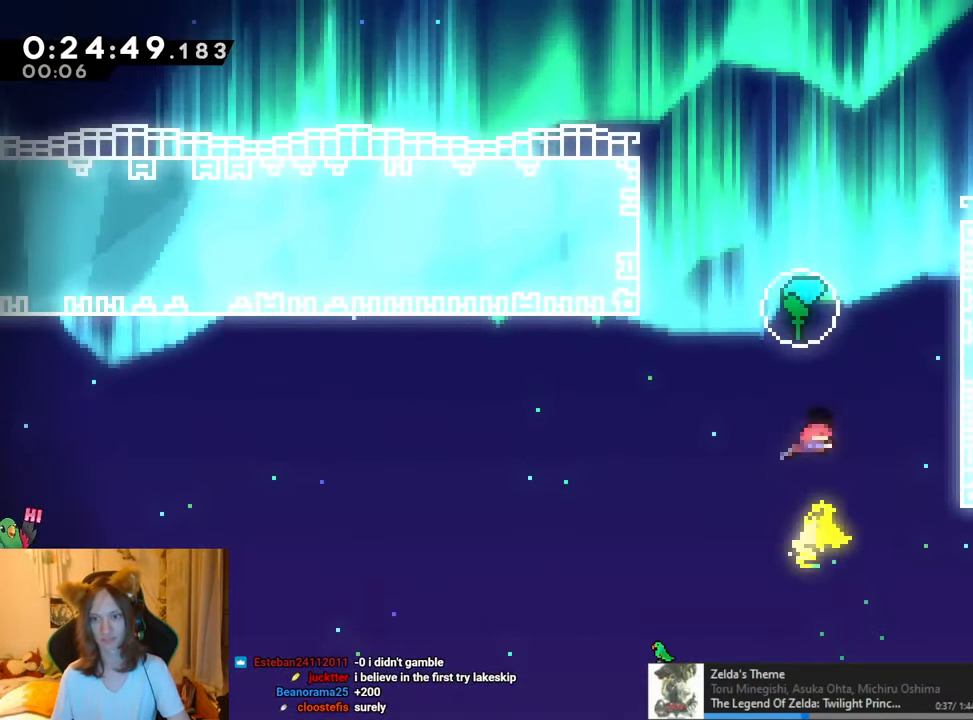
{"dt_ms": 501, "buttons": [], "left_stick": "up-left", "right_stick": "center", "events": [[67, "Y", "up"], [133, "left_stick", "center"], [234, "left_stick", "up"], [501, "left_stick", "up-left"]]}
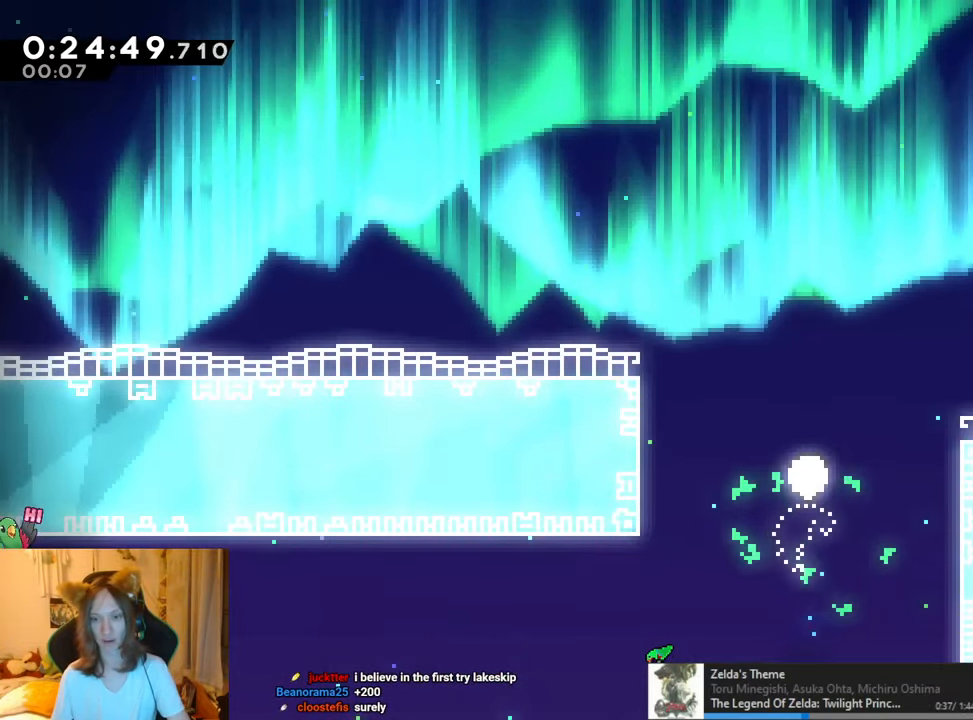
{"dt_ms": 500, "buttons": [], "left_stick": "up-left", "right_stick": "center", "events": []}
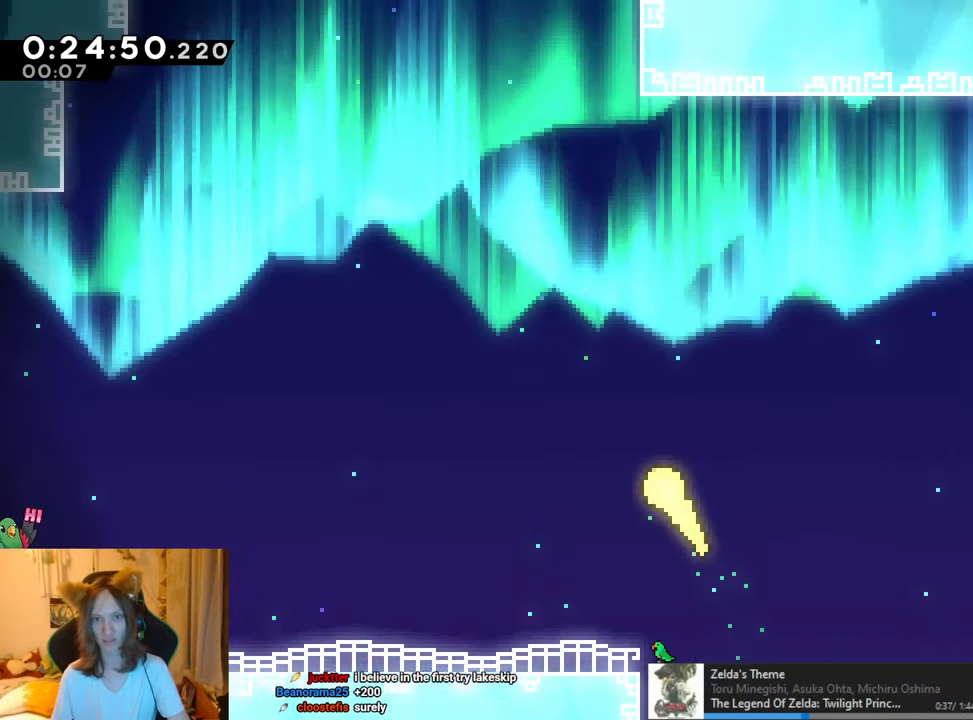
{"dt_ms": 501, "buttons": [], "left_stick": "up-right", "right_stick": "center", "events": [[284, "left_stick", "up"], [317, "R1", "down"], [434, "R1", "up"], [484, "left_stick", "up-right"]]}
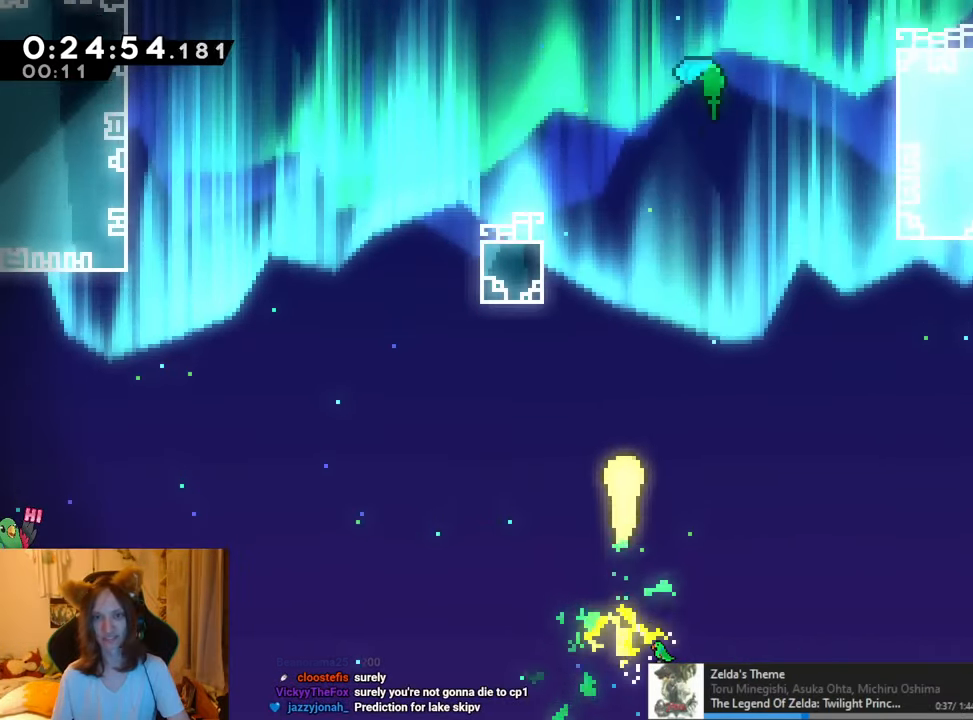
{"dt_ms": 500, "buttons": [], "left_stick": "up", "right_stick": "center", "events": [[100, "left_stick", "up"], [317, "left_stick", "up-right"], [417, "left_stick", "up"]]}
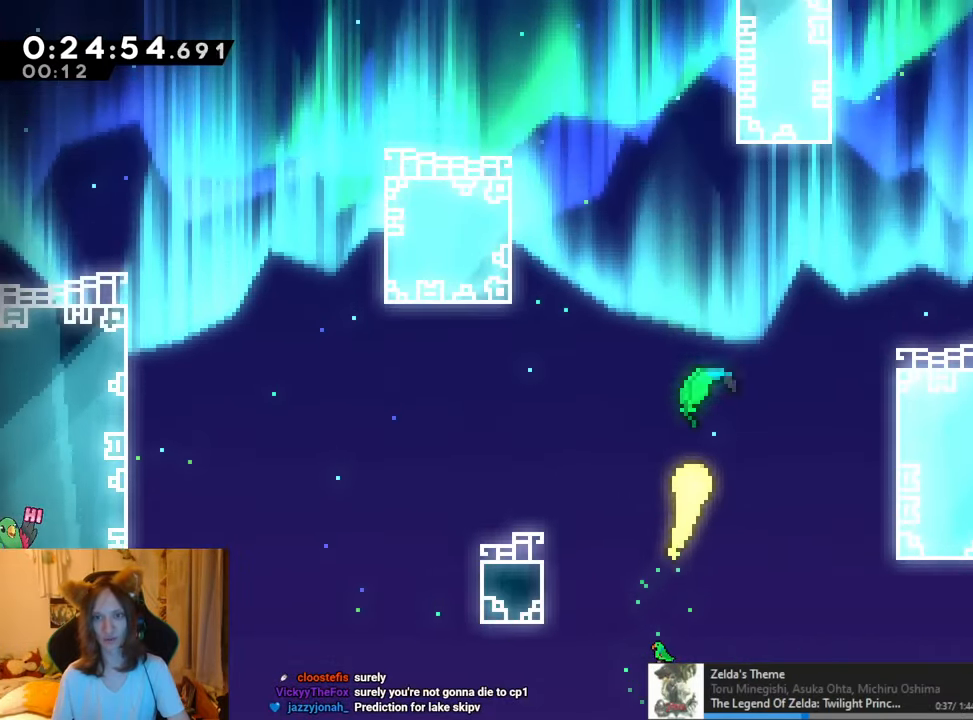
{"dt_ms": 501, "buttons": [], "left_stick": "up", "right_stick": "center", "events": []}